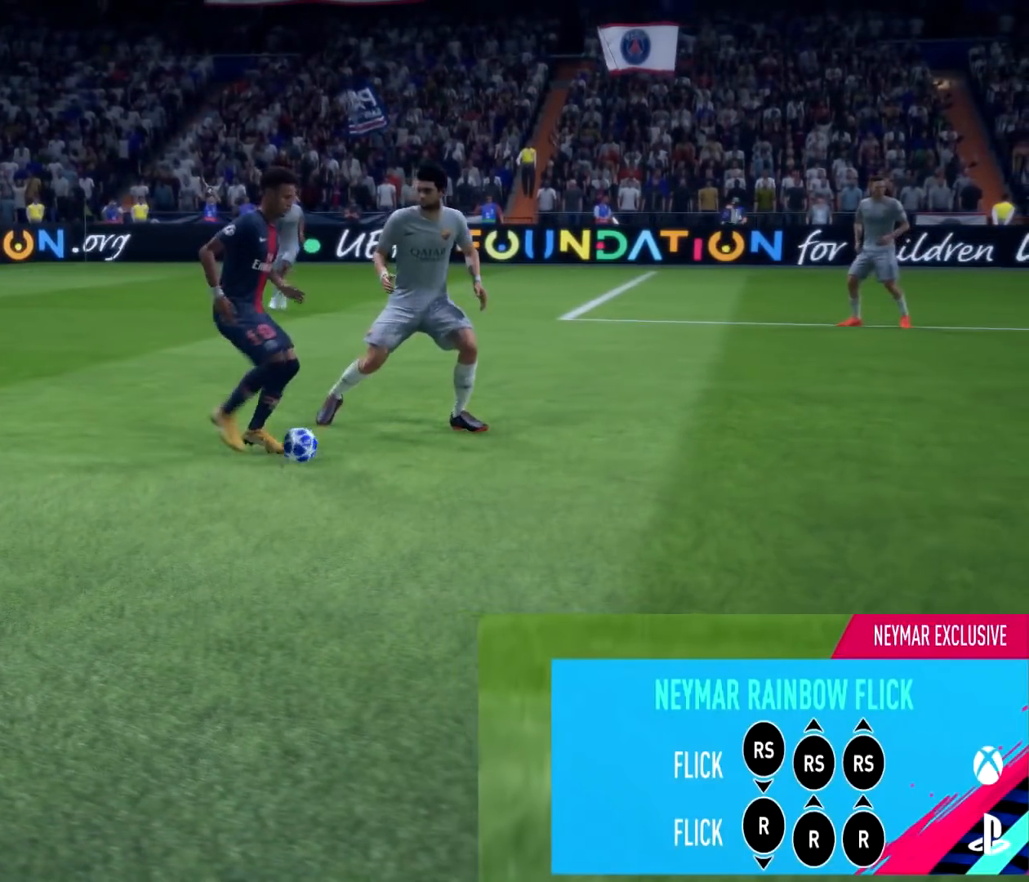
Gameplay with a controller (PlayStation layout); each line is a JSON object with the inputs held at the frame after it. "events" lists button and stick changes between this image and that frame as [ms after this image, input, new state], when the widget could be followed in between.
{"buttons": [], "left_stick": "center", "right_stick": "center", "events": []}
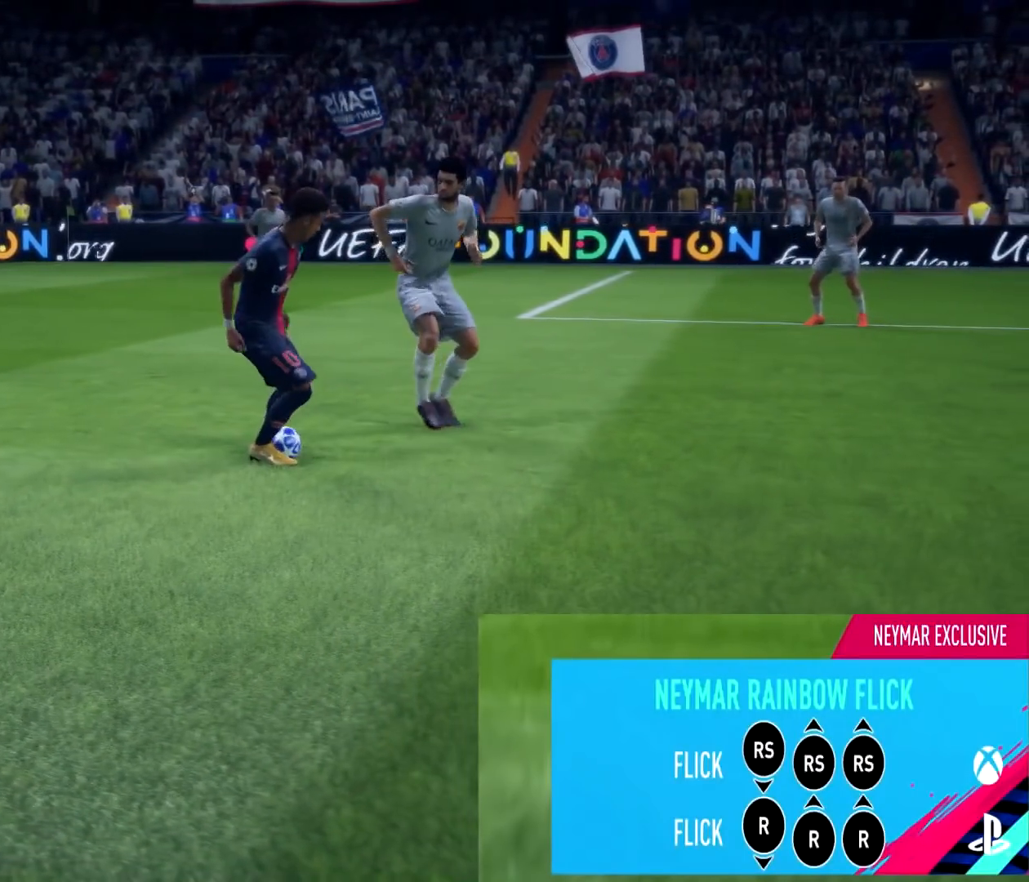
{"buttons": [], "left_stick": "center", "right_stick": "down", "events": [[200, "right_stick", "down"]]}
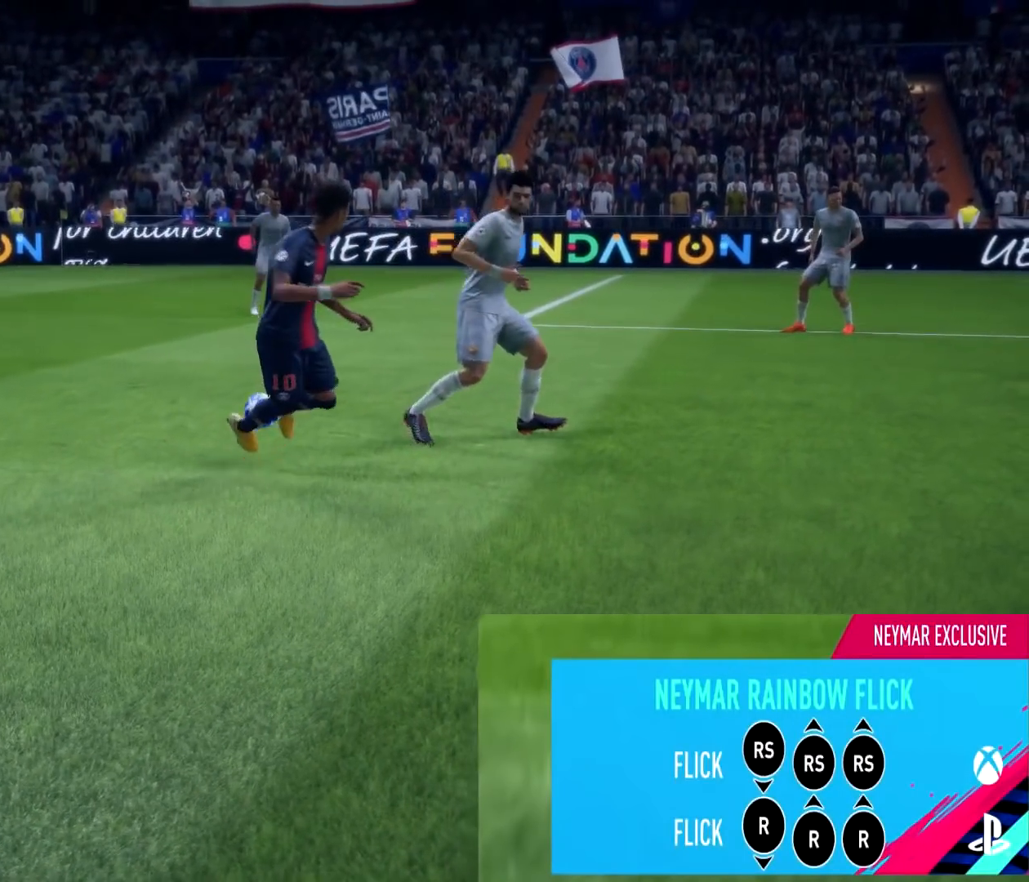
{"buttons": [], "left_stick": "center", "right_stick": "center", "events": [[267, "right_stick", "center"]]}
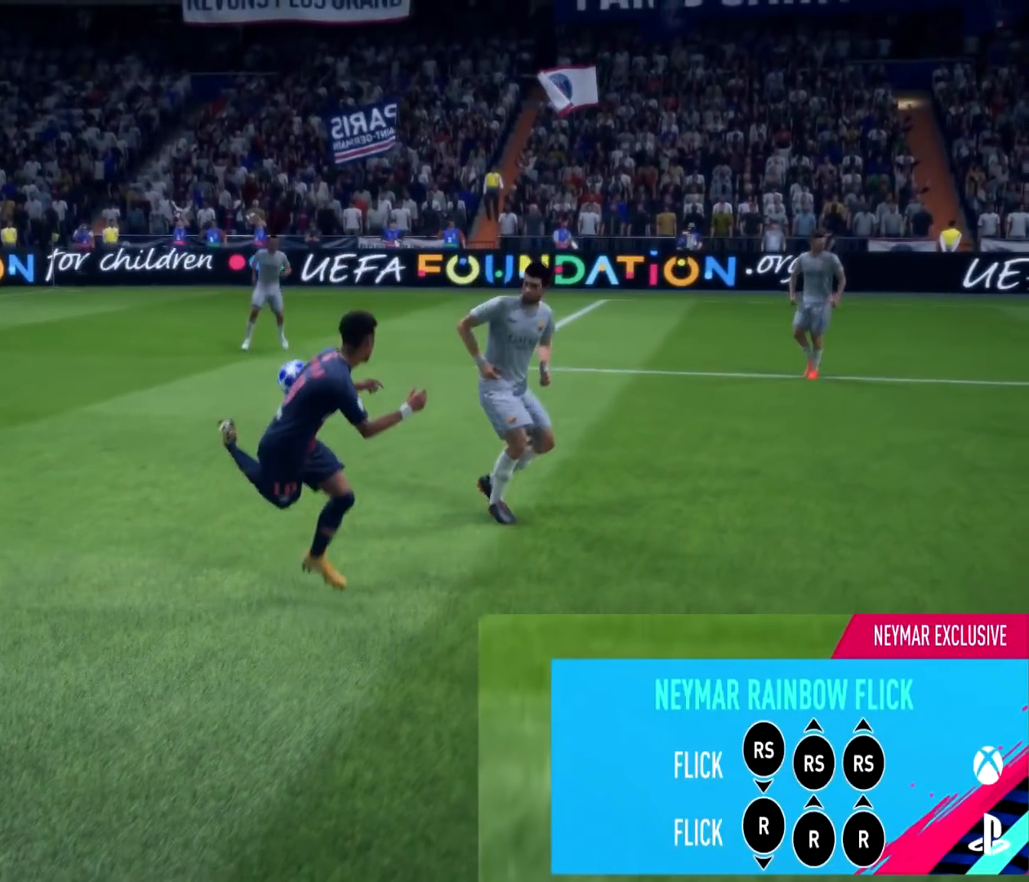
{"buttons": [], "left_stick": "center", "right_stick": "up", "events": [[166, "right_stick", "up"]]}
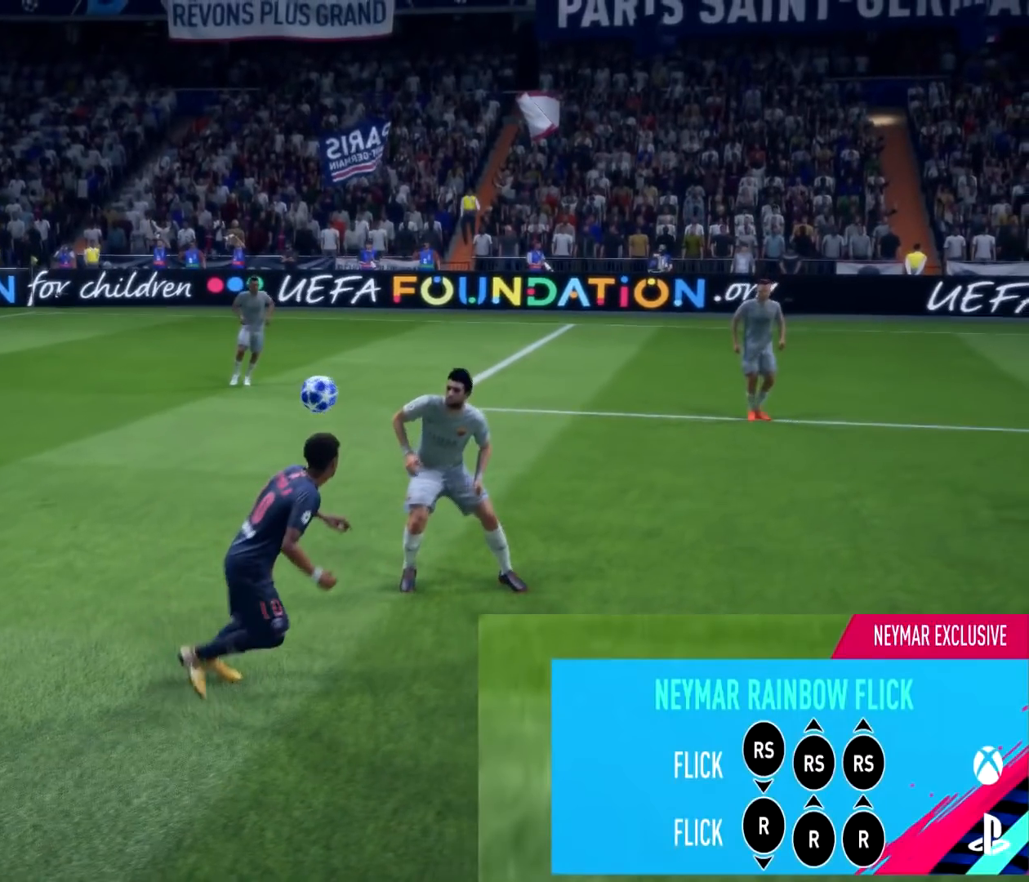
{"buttons": [], "left_stick": "center", "right_stick": "up", "events": [[67, "right_stick", "center"], [401, "right_stick", "up"]]}
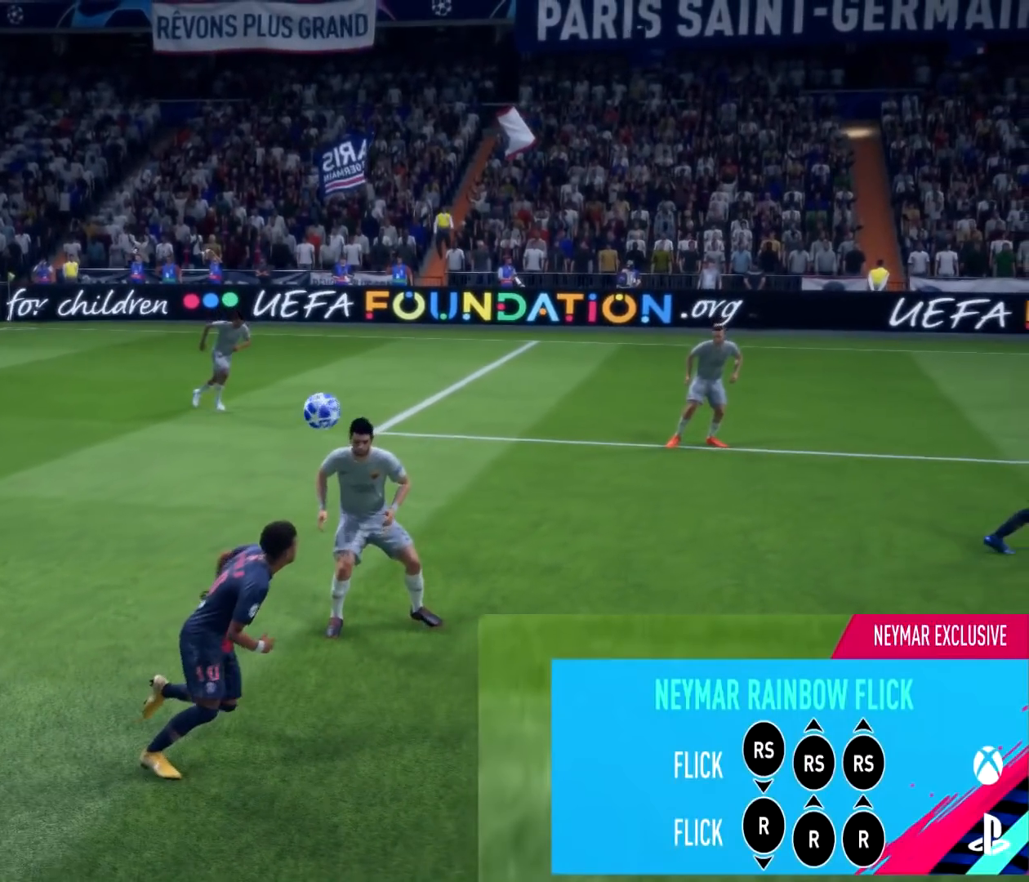
{"buttons": [], "left_stick": "center", "right_stick": "center", "events": [[367, "right_stick", "center"]]}